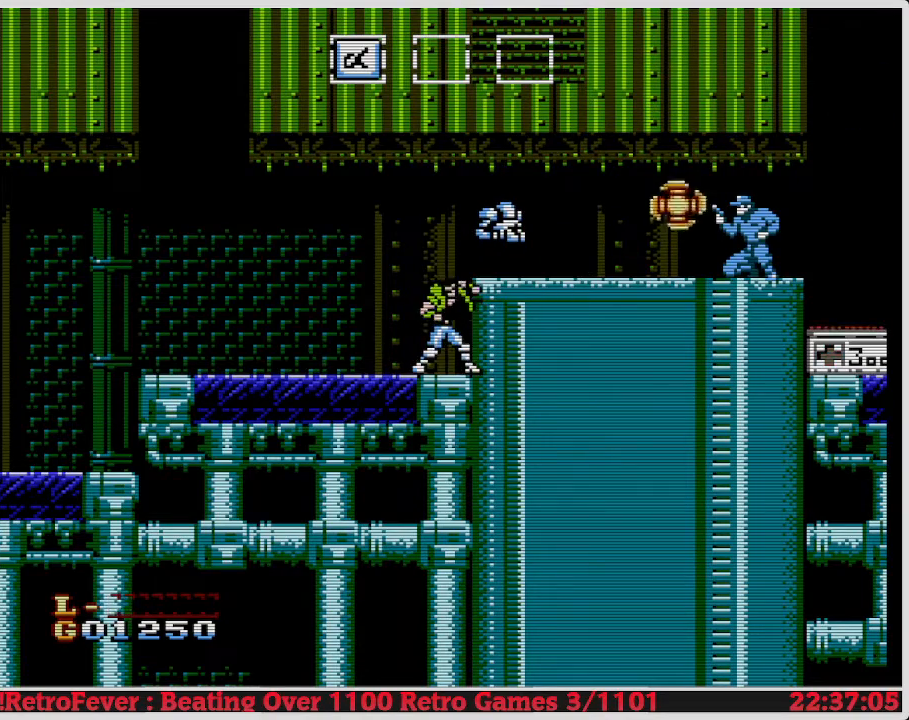
Gameplay with a controller (Nintendo layout); each line is a JSON object with the inputs held at the frame after it. "events" lists button and stick changes between this image and that frame as [ms after this image, input, new state], when the widget could be followed in between. Not read: L3 R3.
{"buttons": ["A"], "events": [[17, "B", "down"], [100, "B", "up"], [450, "A", "down"]]}
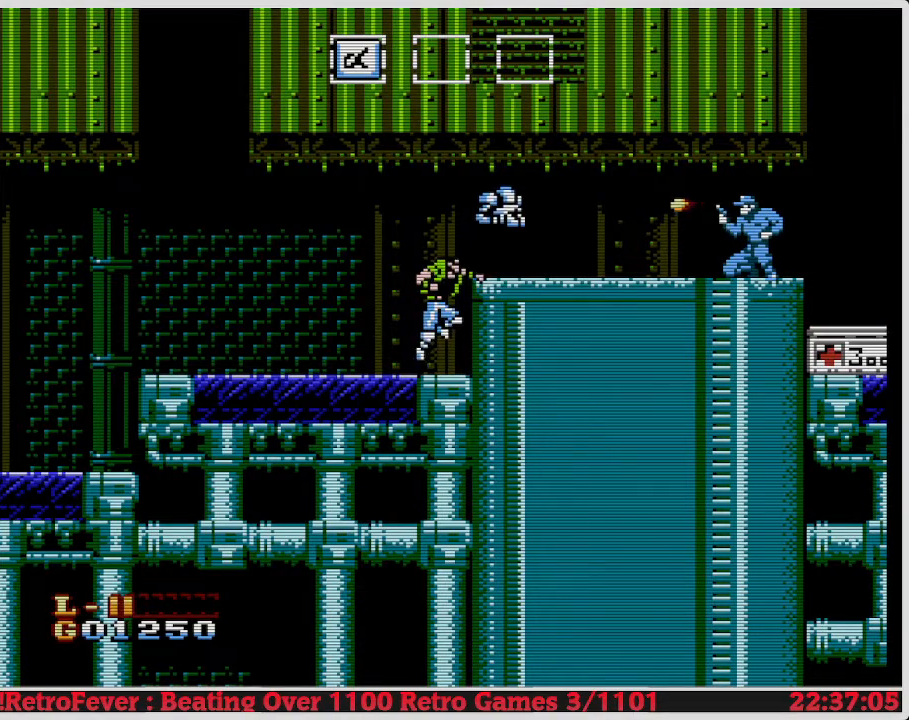
{"buttons": ["DPAD_LEFT"], "events": [[83, "A", "up"], [167, "B", "down"], [267, "B", "up"], [317, "B", "down"], [350, "DPAD_LEFT", "down"], [433, "B", "up"]]}
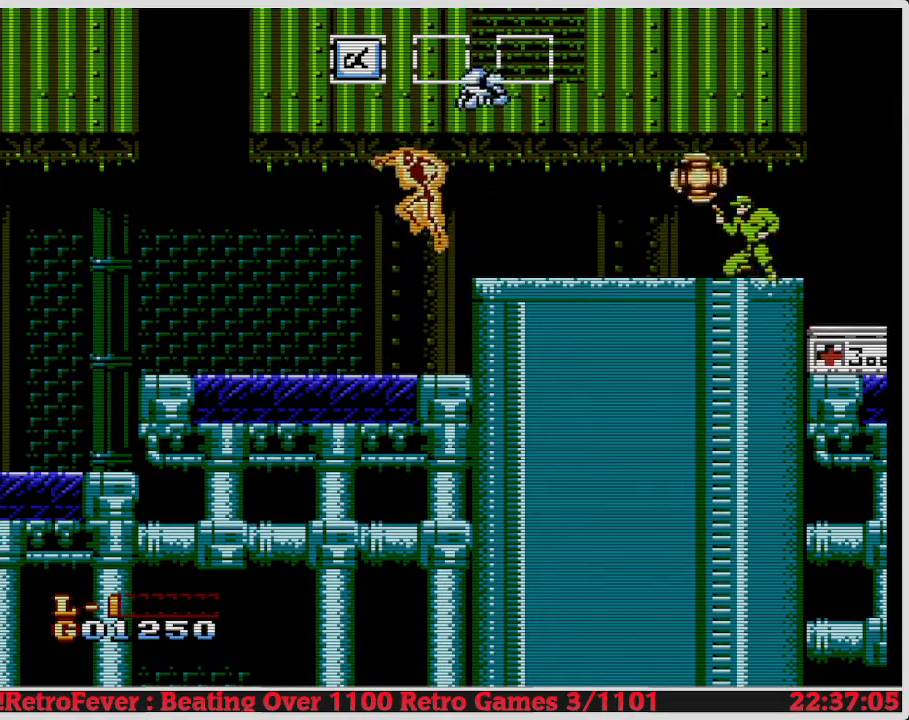
{"buttons": [], "events": [[150, "DPAD_LEFT", "up"], [233, "DPAD_RIGHT", "down"], [467, "DPAD_RIGHT", "up"]]}
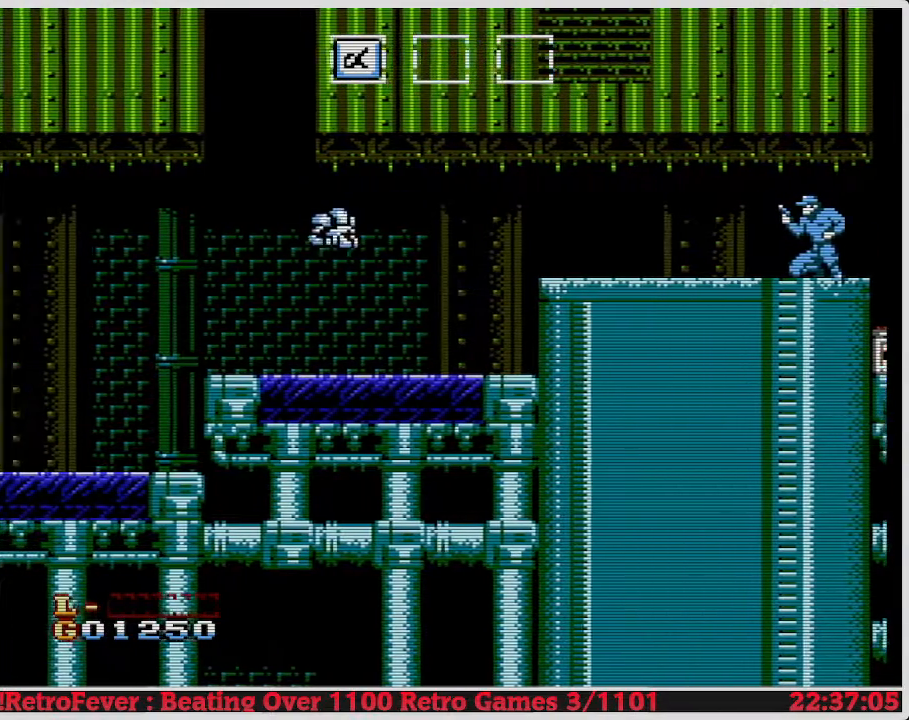
{"buttons": [], "events": [[33, "A", "down"], [50, "DPAD_RIGHT", "down"], [167, "DPAD_RIGHT", "up"], [233, "B", "down"], [283, "A", "up"], [350, "B", "up"], [400, "B", "down"], [500, "B", "up"]]}
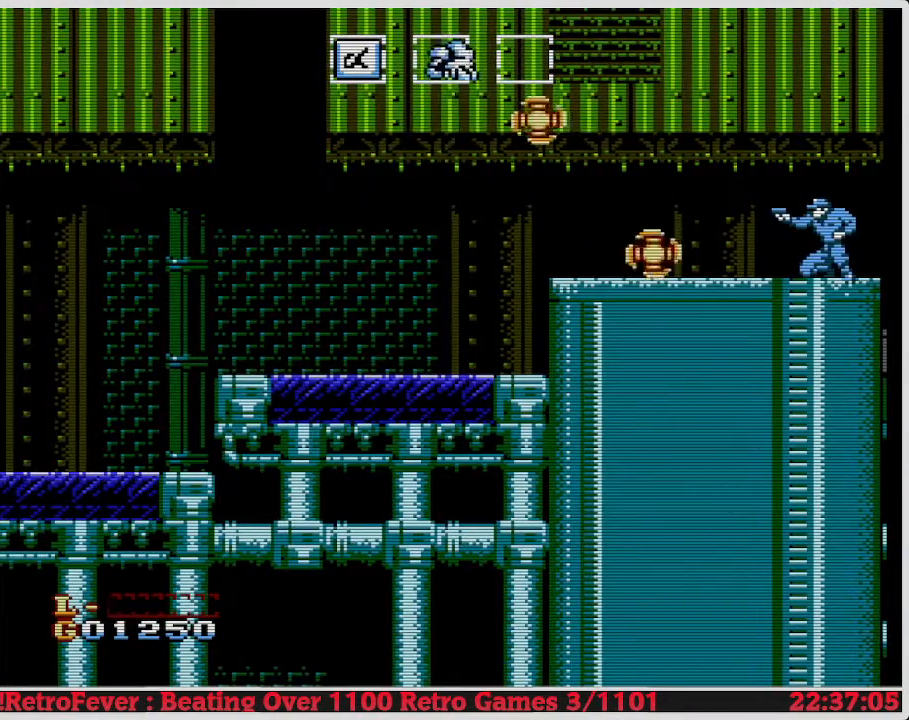
{"buttons": [], "events": [[50, "B", "down"], [150, "B", "up"], [183, "B", "down"], [267, "B", "up"]]}
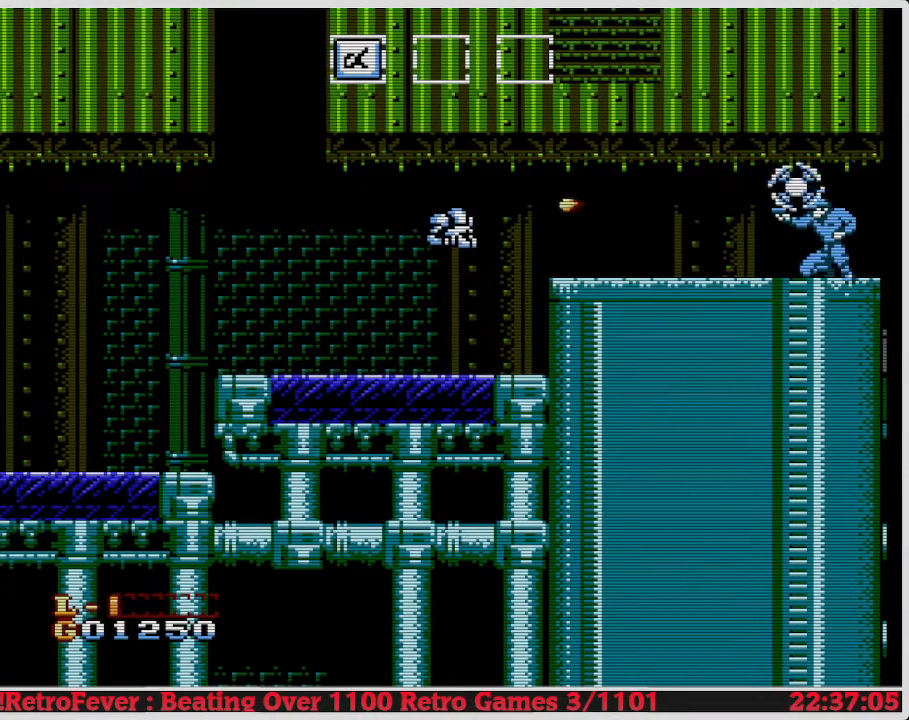
{"buttons": ["A"], "events": [[467, "A", "down"]]}
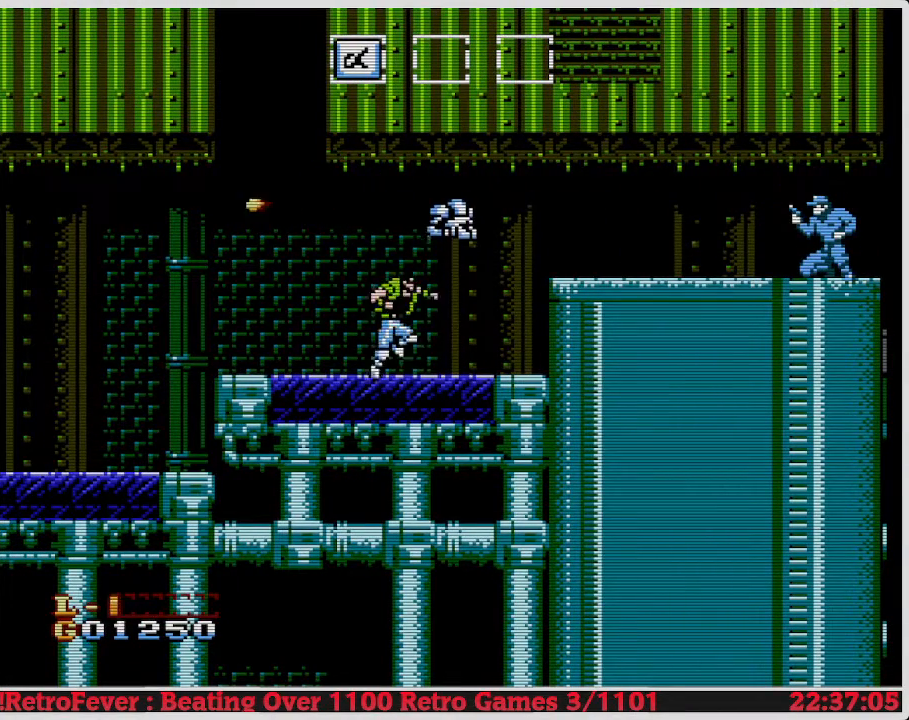
{"buttons": [], "events": [[83, "DPAD_RIGHT", "down"], [117, "B", "down"], [150, "A", "up"], [200, "DPAD_RIGHT", "up"], [233, "B", "up"], [300, "B", "down"], [350, "B", "up"], [433, "B", "down"], [483, "B", "up"]]}
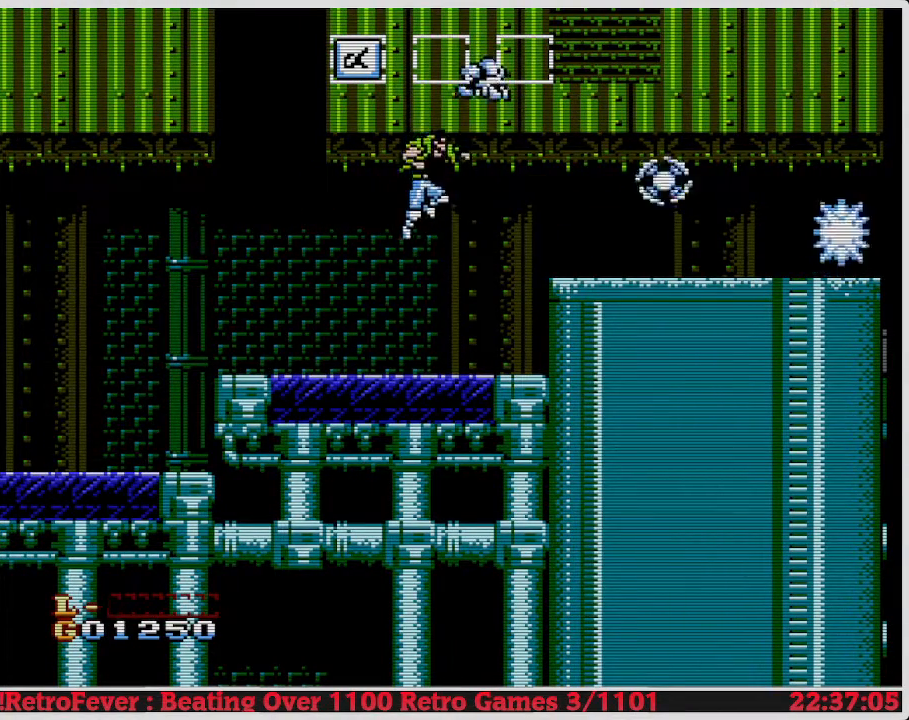
{"buttons": ["A", "DPAD_RIGHT"], "events": [[50, "B", "down"], [150, "B", "up"], [400, "DPAD_RIGHT", "down"], [483, "A", "down"]]}
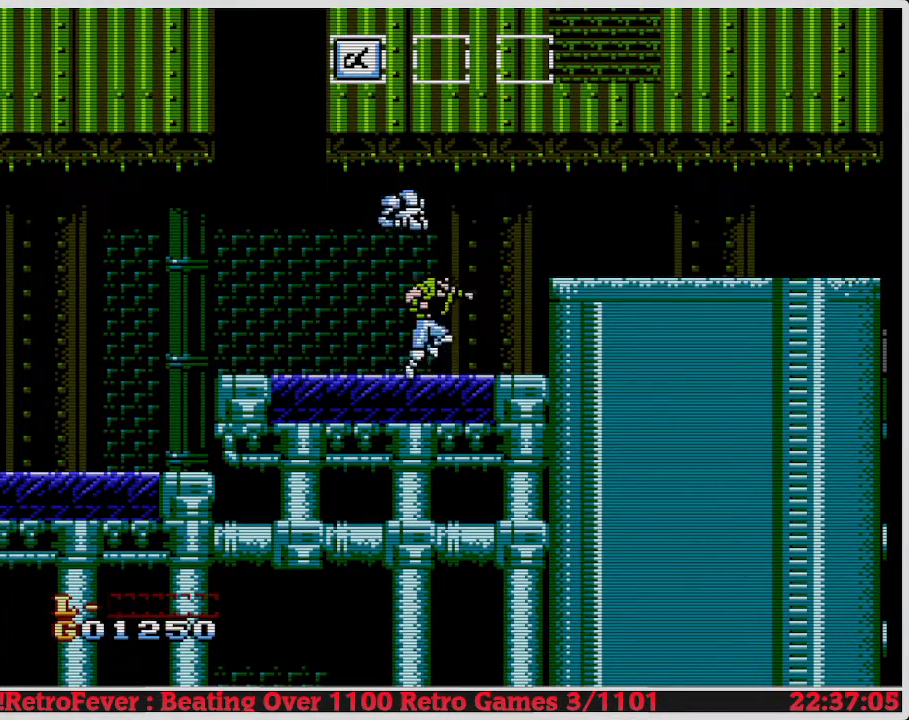
{"buttons": ["DPAD_RIGHT"], "events": [[383, "A", "up"]]}
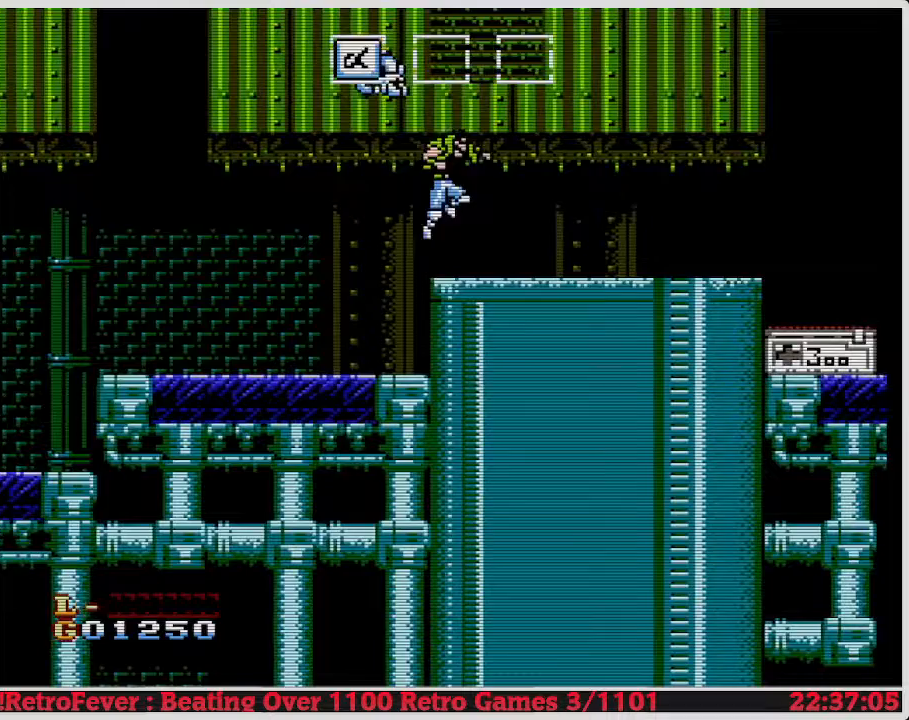
{"buttons": ["DPAD_RIGHT"], "events": []}
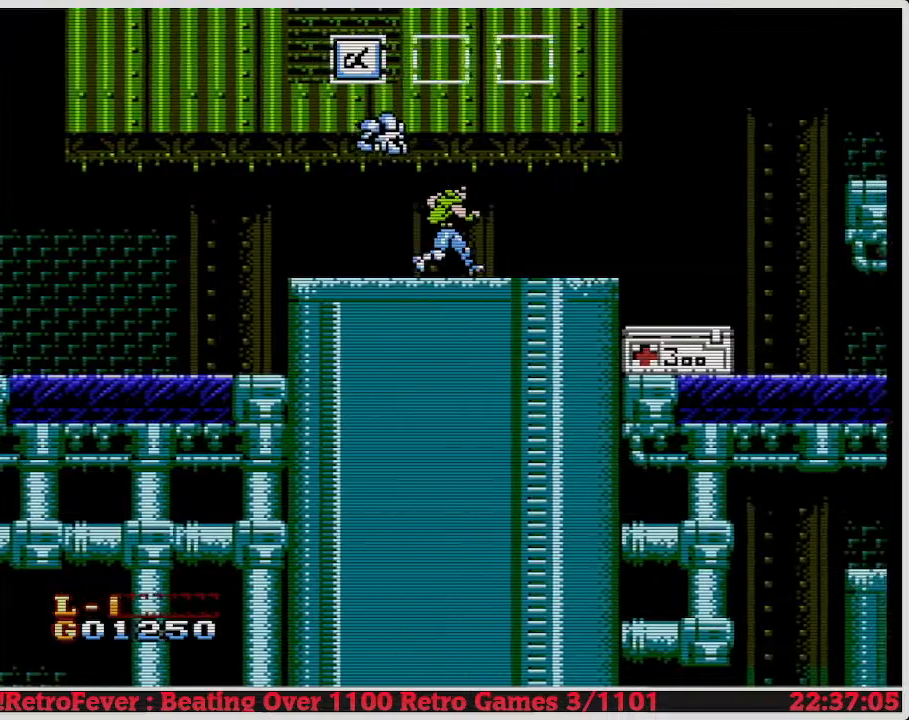
{"buttons": ["DPAD_RIGHT"], "events": []}
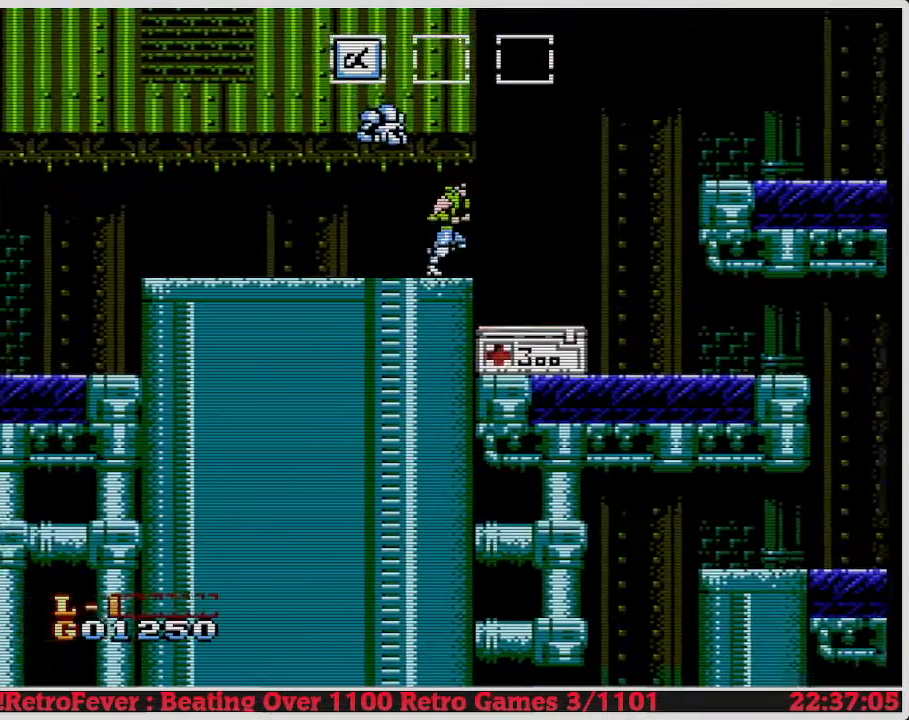
{"buttons": ["DPAD_DOWN"], "events": [[167, "DPAD_RIGHT", "up"], [350, "DPAD_DOWN", "down"]]}
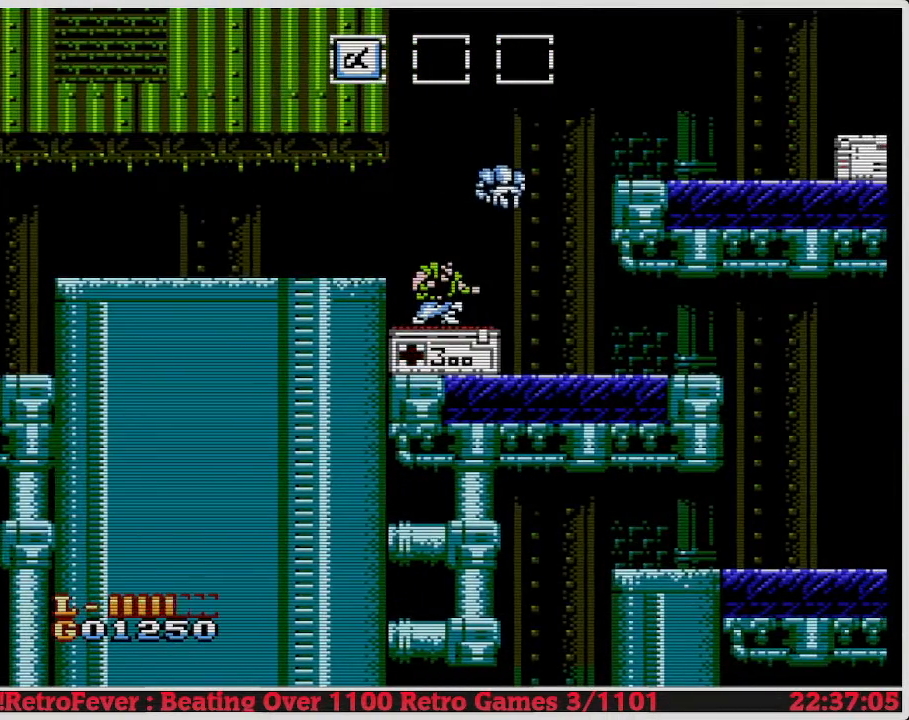
{"buttons": ["A", "DPAD_RIGHT"], "events": [[33, "DPAD_DOWN", "up"], [150, "DPAD_RIGHT", "down"], [433, "A", "down"]]}
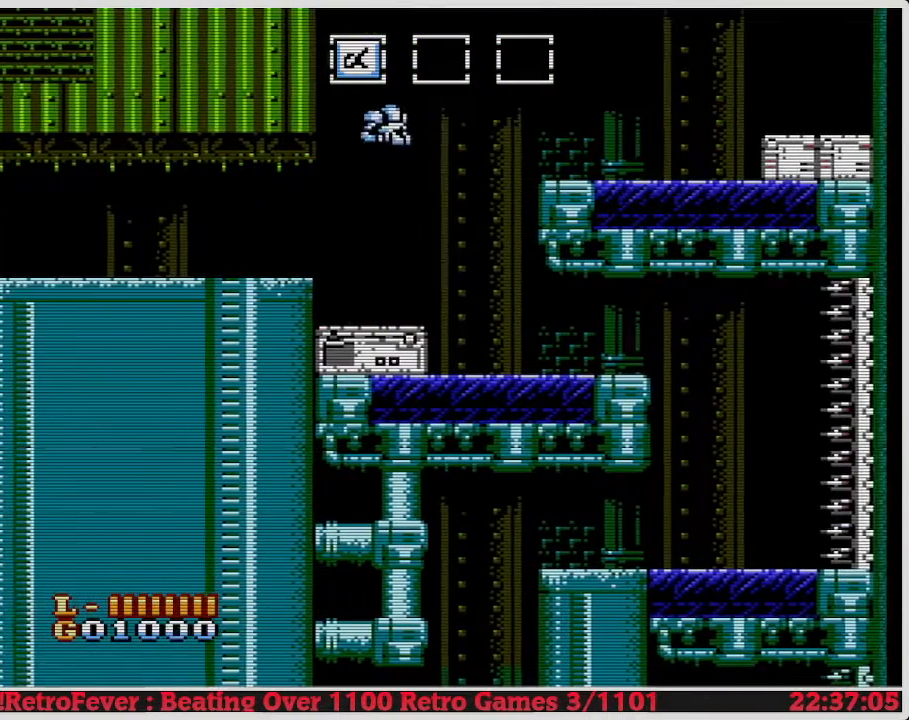
{"buttons": ["DPAD_RIGHT"], "events": [[367, "A", "up"]]}
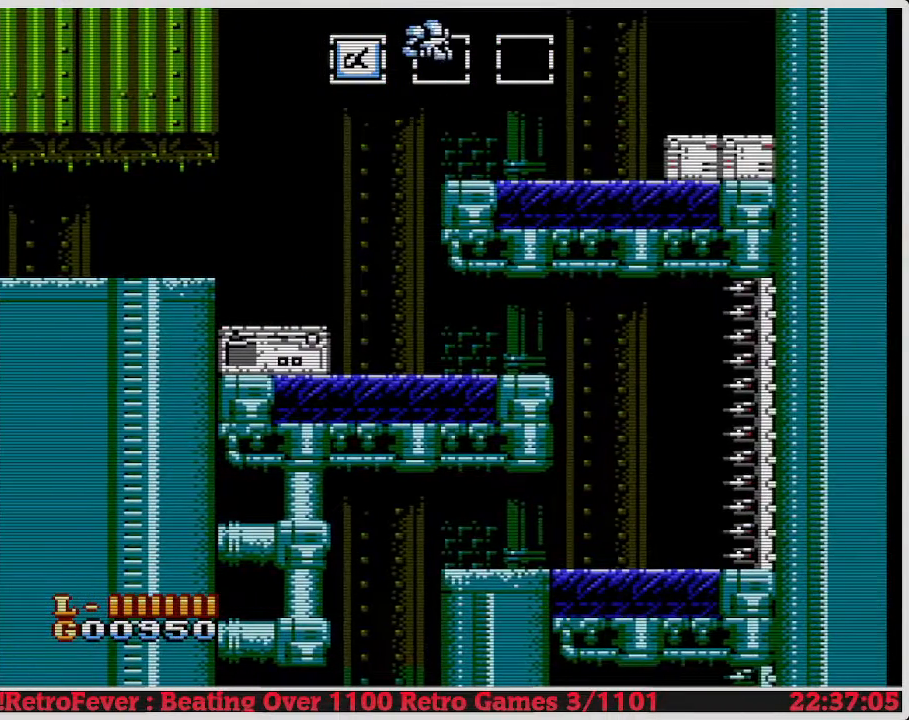
{"buttons": [], "events": [[317, "DPAD_RIGHT", "up"]]}
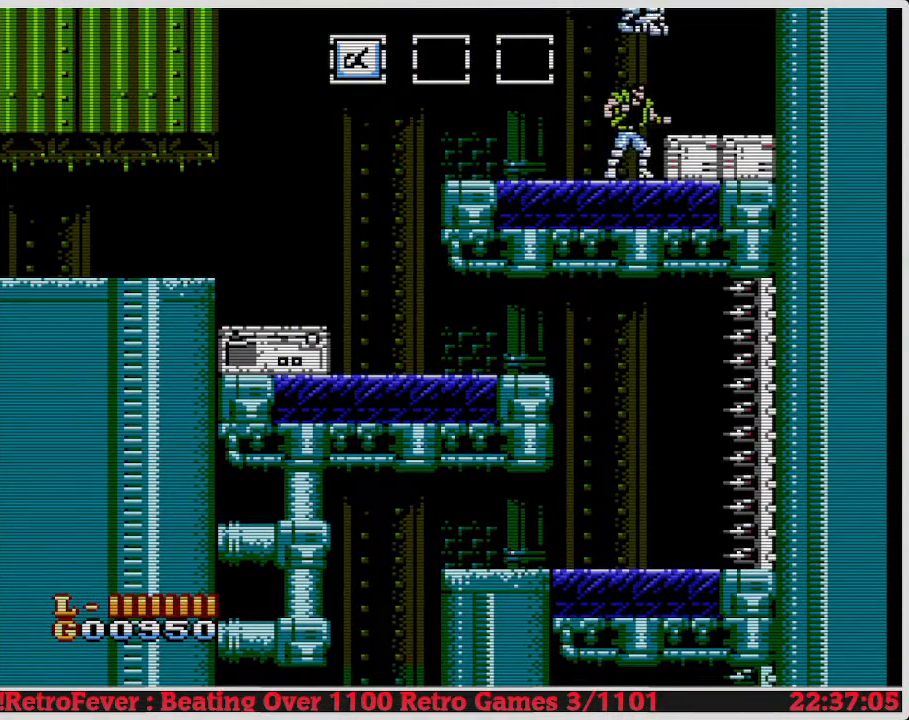
{"buttons": [], "events": [[33, "DPAD_DOWN", "down"], [150, "B", "down"], [267, "B", "up"], [317, "DPAD_DOWN", "up"]]}
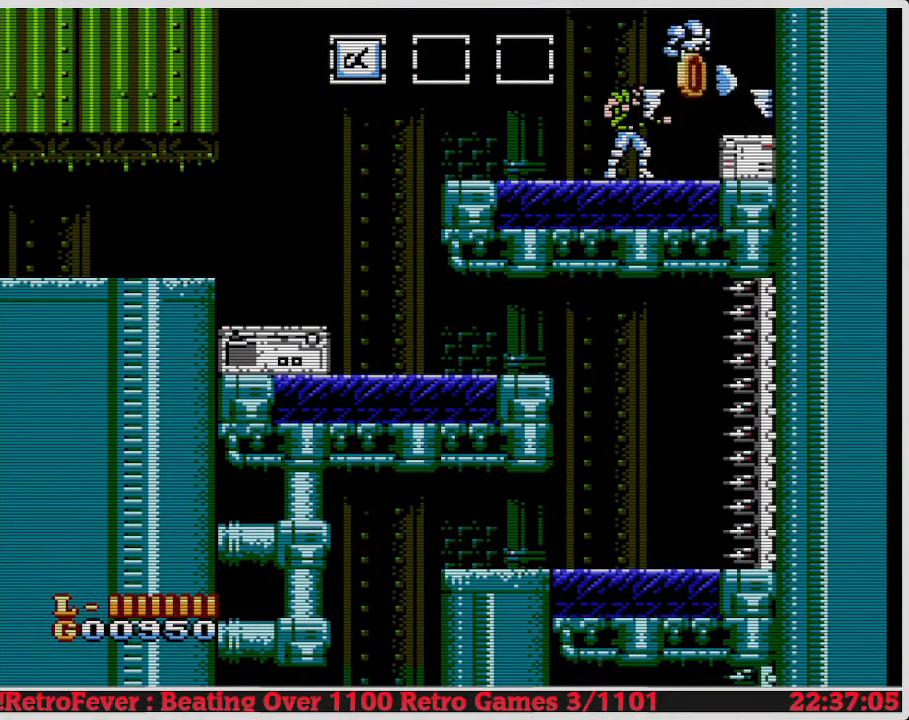
{"buttons": ["DPAD_RIGHT"], "events": [[383, "DPAD_RIGHT", "down"]]}
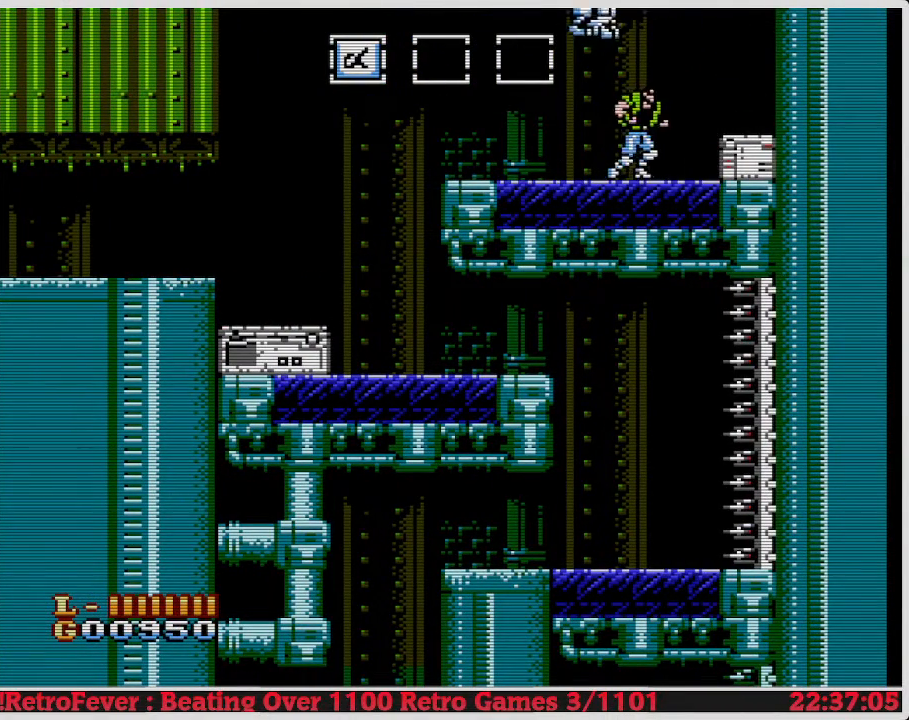
{"buttons": ["DPAD_DOWN"], "events": [[200, "DPAD_RIGHT", "up"], [400, "DPAD_DOWN", "down"]]}
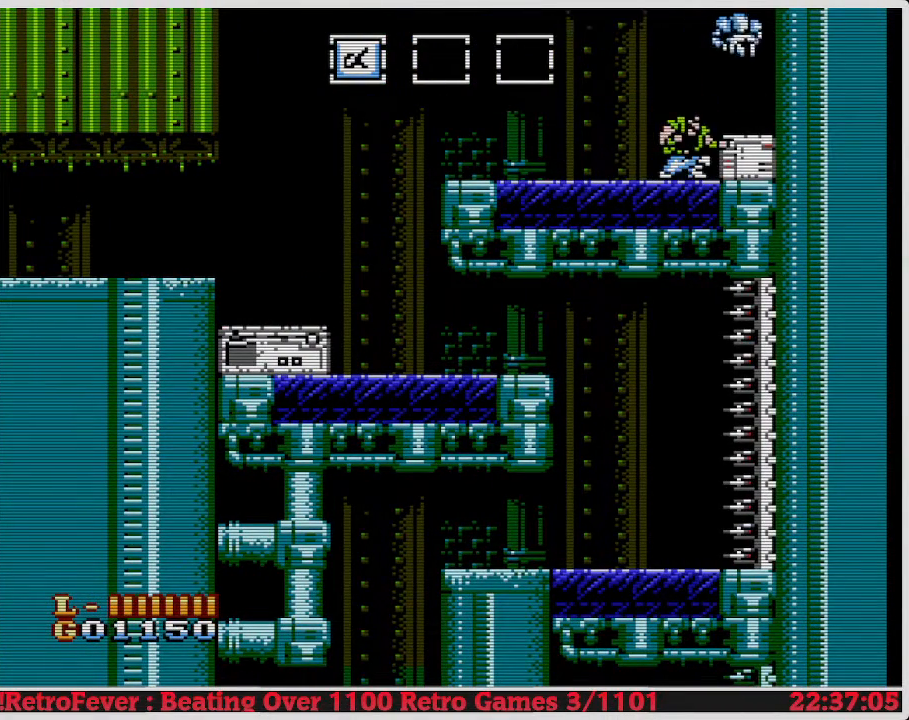
{"buttons": [], "events": [[133, "B", "down"], [233, "B", "up"], [350, "DPAD_DOWN", "up"]]}
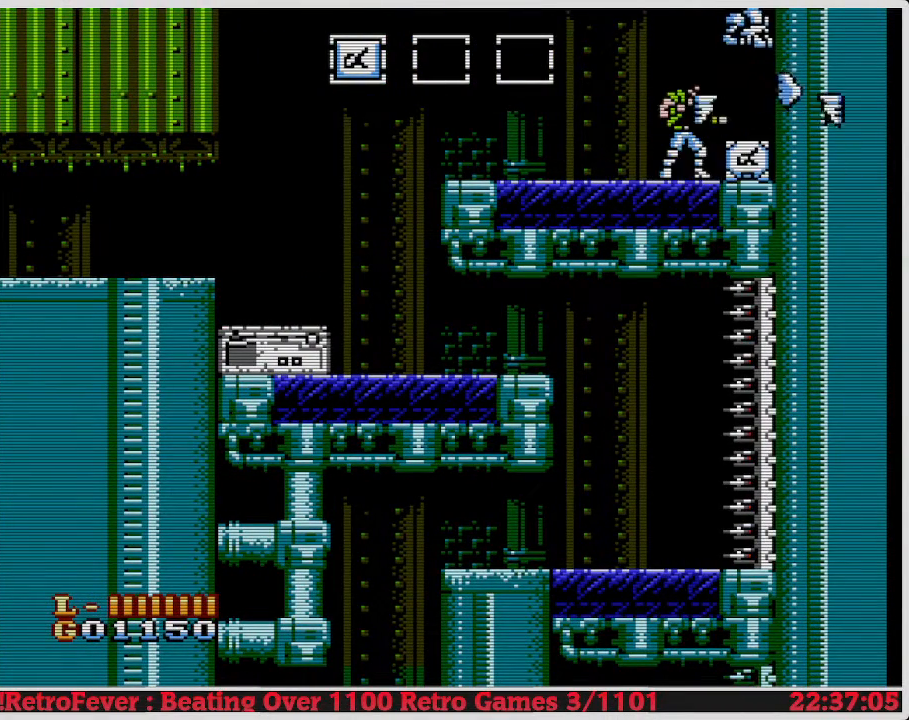
{"buttons": ["B", "DPAD_DOWN"], "events": [[383, "DPAD_DOWN", "down"], [483, "B", "down"]]}
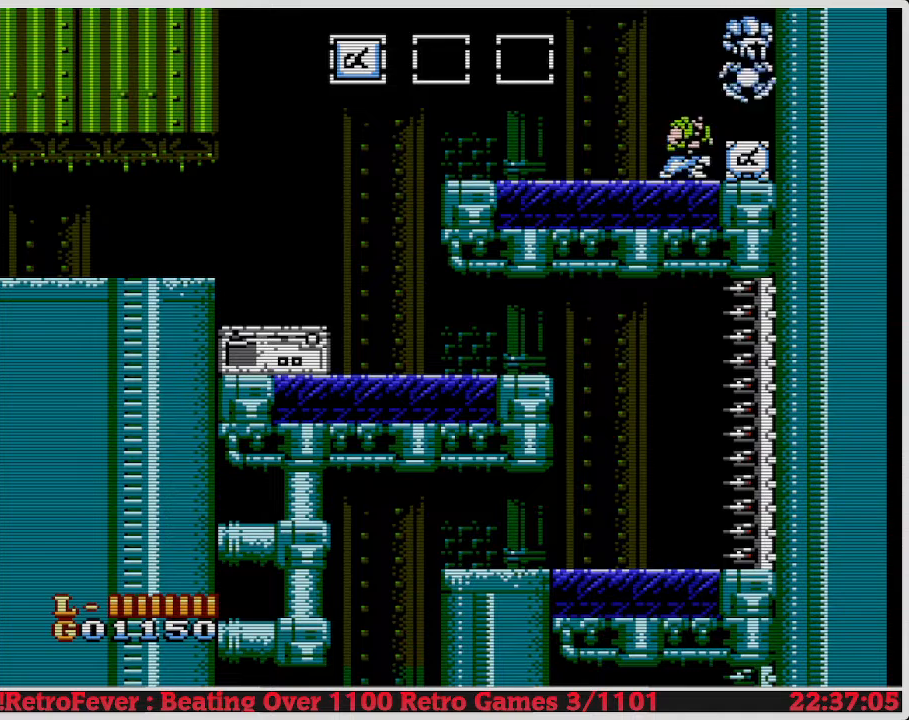
{"buttons": ["DPAD_RIGHT"], "events": [[83, "B", "up"], [100, "DPAD_DOWN", "up"], [183, "DPAD_RIGHT", "down"]]}
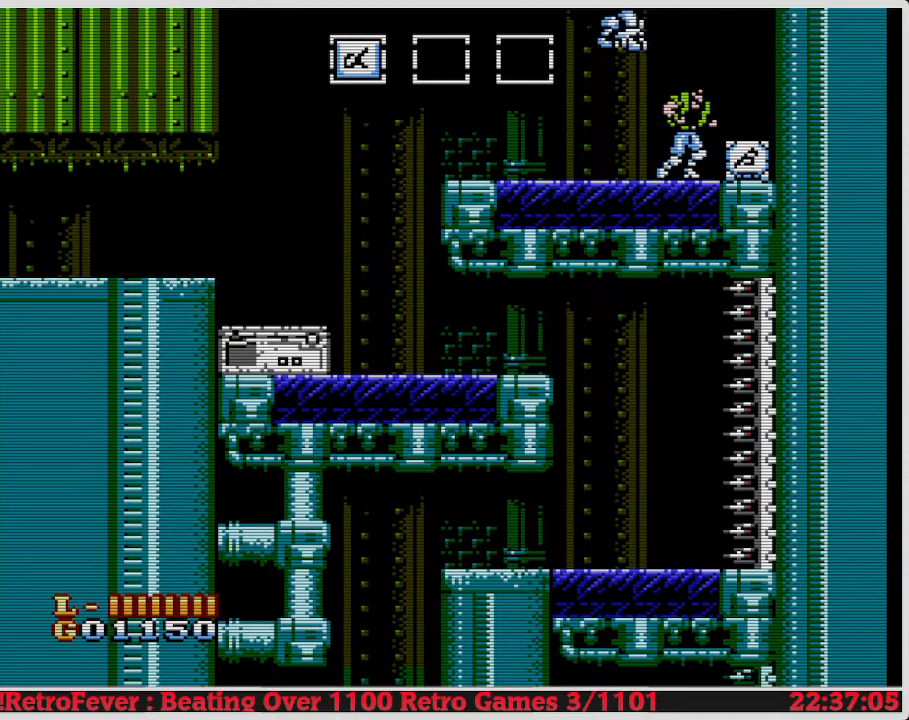
{"buttons": ["DPAD_LEFT"], "events": [[17, "DPAD_RIGHT", "up"], [100, "DPAD_RIGHT", "down"], [267, "DPAD_RIGHT", "up"], [267, "DPAD_UP", "down"], [283, "DPAD_UP", "up"], [300, "DPAD_LEFT", "down"]]}
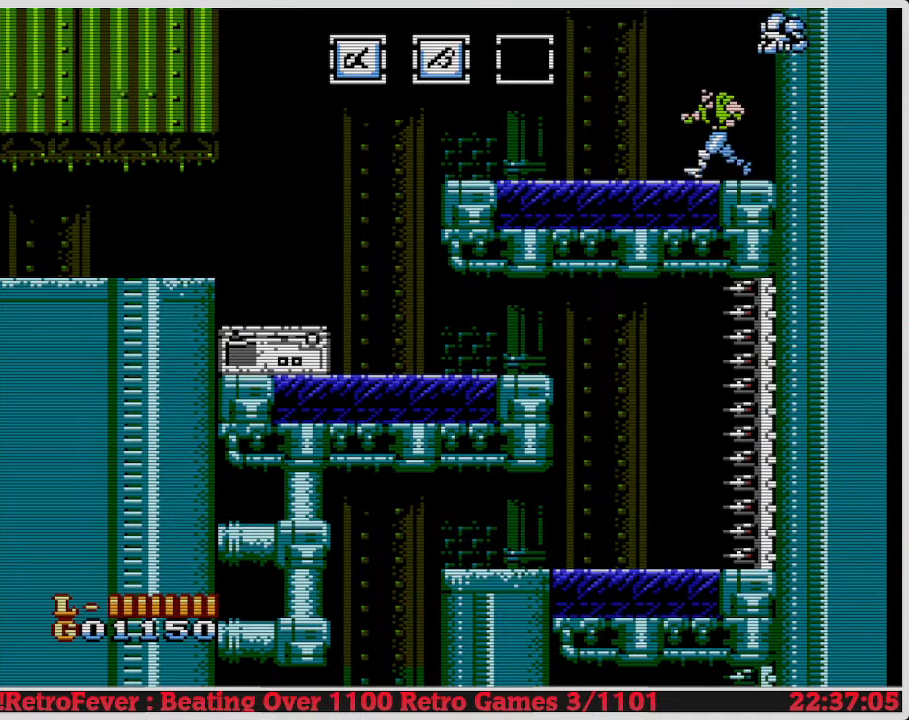
{"buttons": ["DPAD_LEFT"], "events": []}
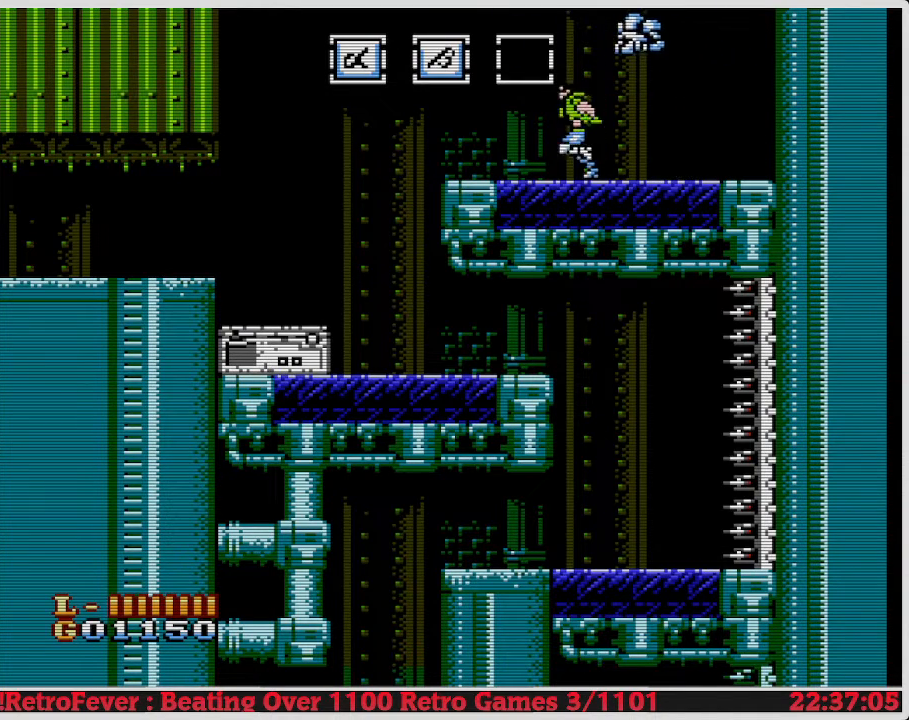
{"buttons": ["DPAD_LEFT"], "events": []}
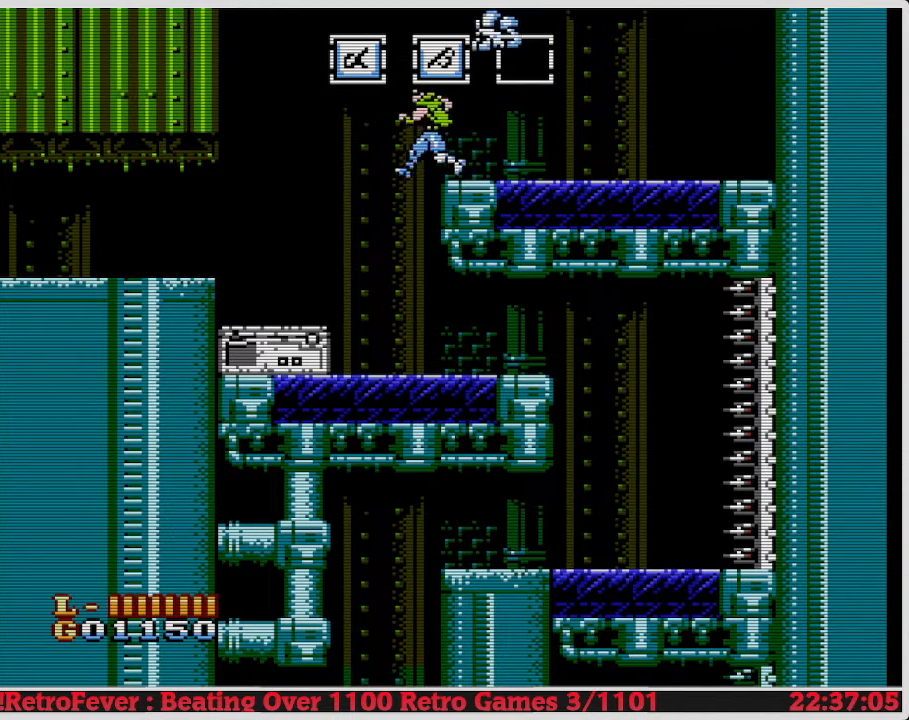
{"buttons": ["DPAD_RIGHT"], "events": [[83, "DPAD_LEFT", "up"], [133, "DPAD_RIGHT", "down"]]}
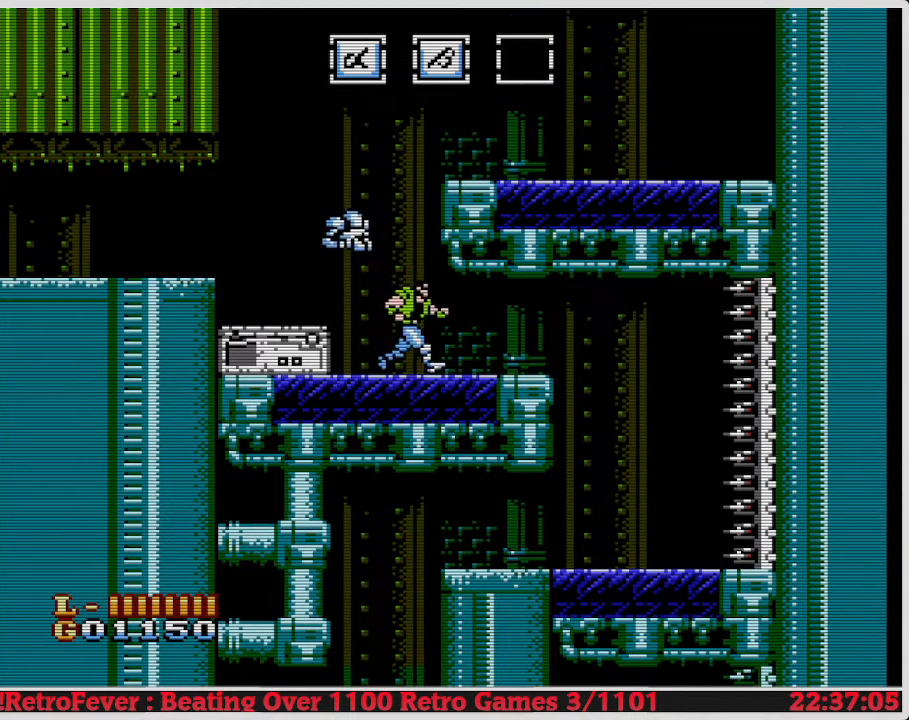
{"buttons": [], "events": [[367, "DPAD_RIGHT", "up"]]}
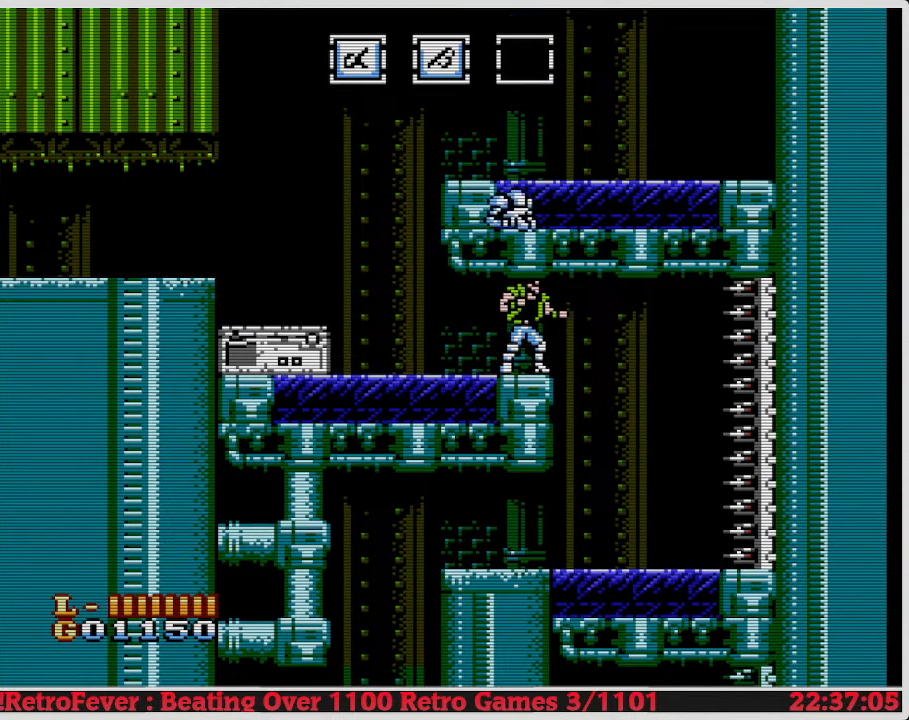
{"buttons": ["DPAD_RIGHT"], "events": [[300, "DPAD_RIGHT", "down"]]}
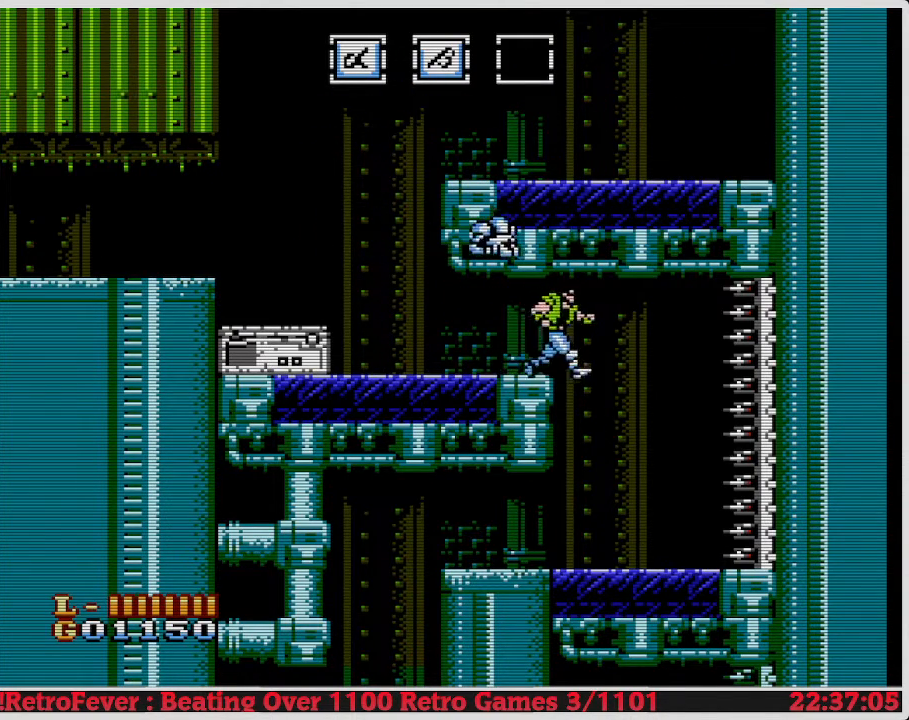
{"buttons": ["DPAD_LEFT"], "events": [[50, "DPAD_RIGHT", "up"], [100, "DPAD_LEFT", "down"]]}
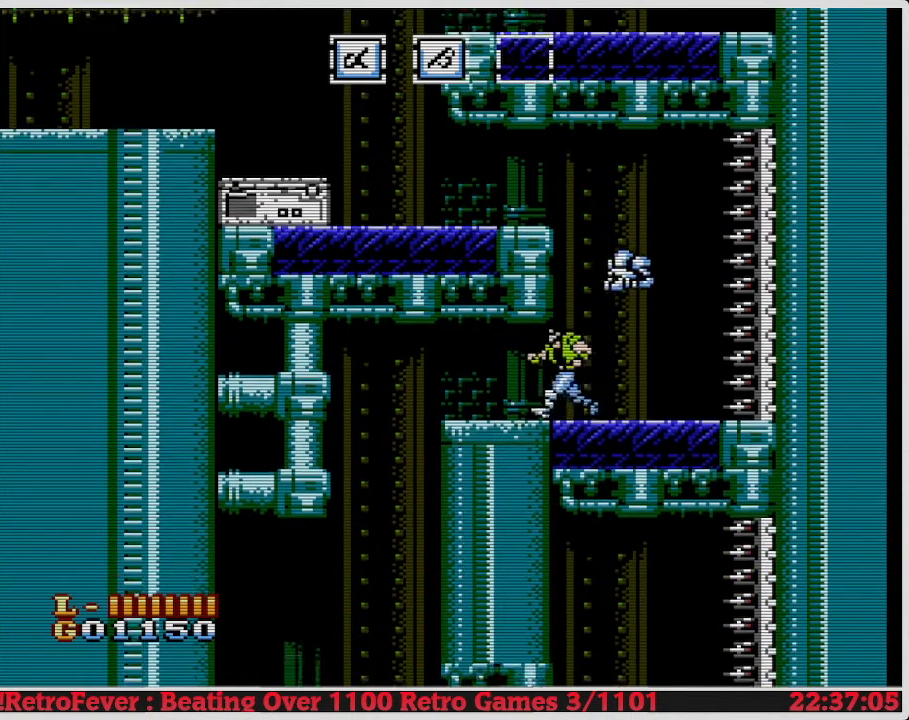
{"buttons": ["DPAD_RIGHT"], "events": [[283, "DPAD_LEFT", "up"], [367, "DPAD_RIGHT", "down"]]}
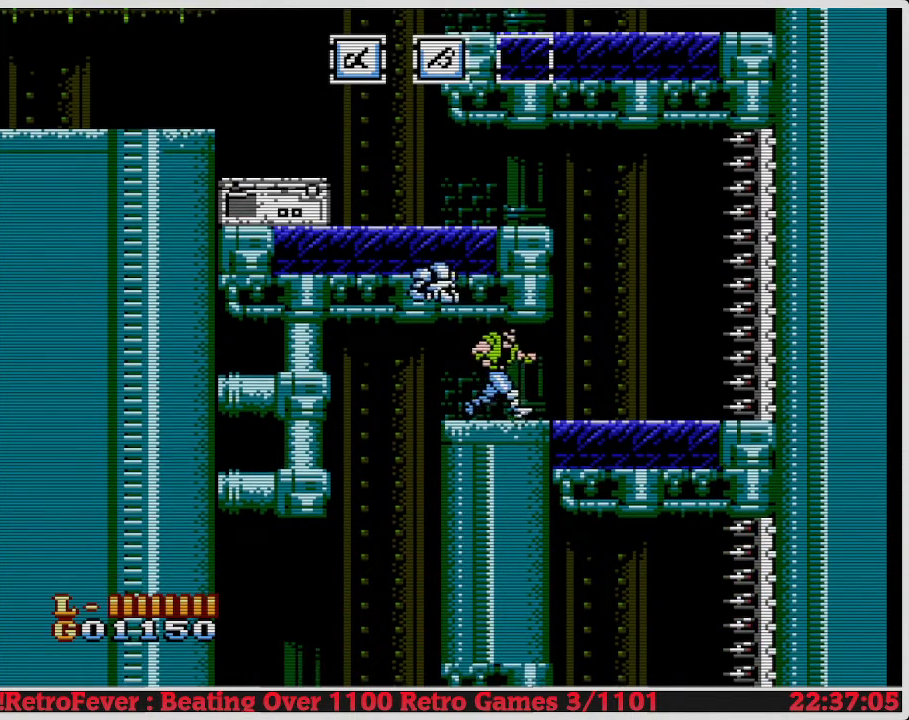
{"buttons": ["DPAD_LEFT"], "events": [[117, "DPAD_RIGHT", "up"], [283, "DPAD_LEFT", "down"]]}
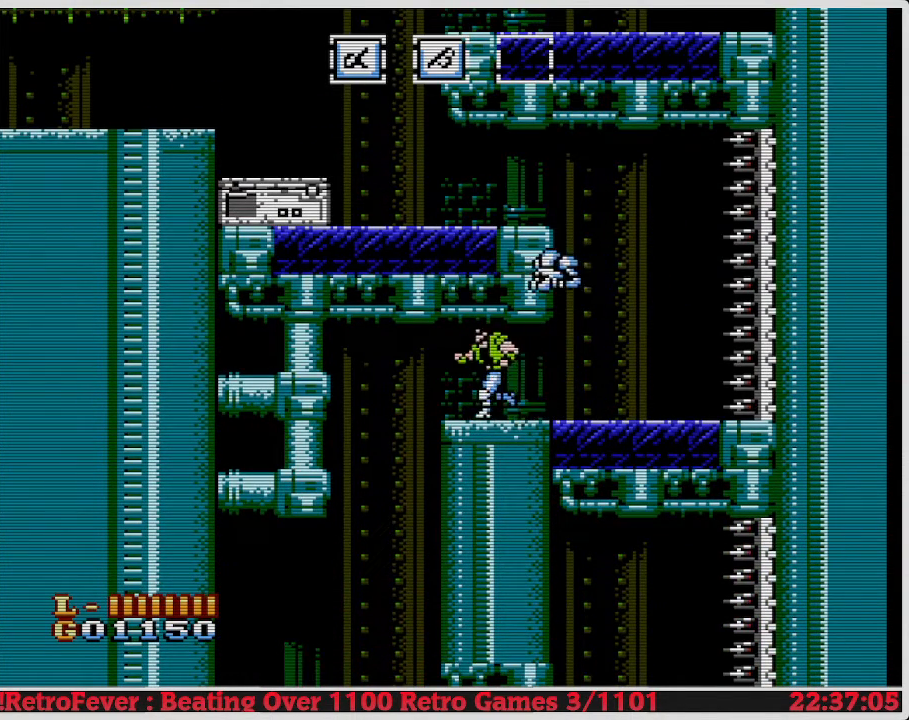
{"buttons": ["DPAD_RIGHT"], "events": [[300, "DPAD_LEFT", "up"], [350, "DPAD_RIGHT", "down"]]}